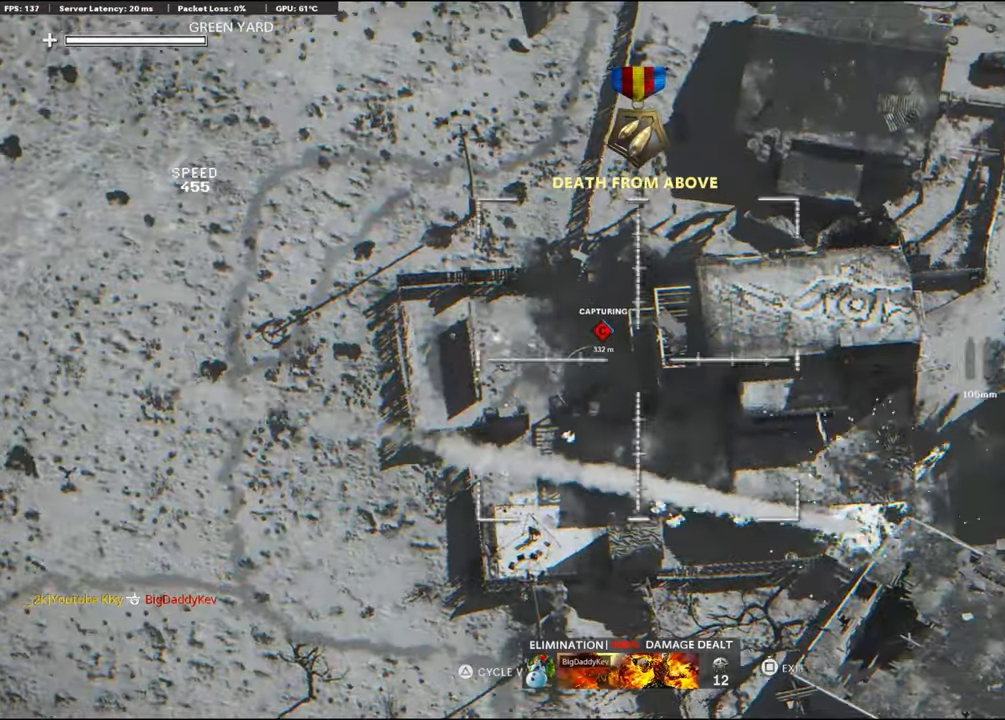
Gameplay with a controller (PlayStation layout); each line is a JSON object with the inputs held at the frame after it. "events" lists button and stick changes between this image and that frame as [ms after this image, input, new state], when the widget could be followed in between.
{"buttons": ["R1"], "left_stick": "center", "right_stick": "center", "events": [[133, "TRIANGLE", "up"]]}
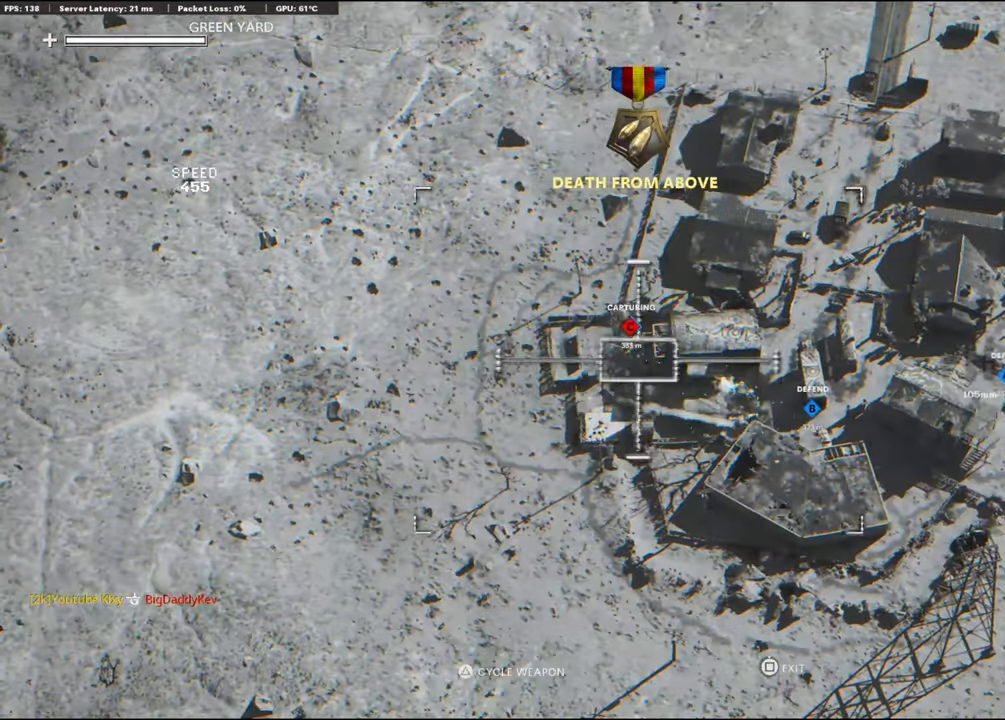
{"buttons": ["R1"], "left_stick": "center", "right_stick": "up-left", "events": [[217, "right_stick", "down-right"], [383, "right_stick", "up-left"]]}
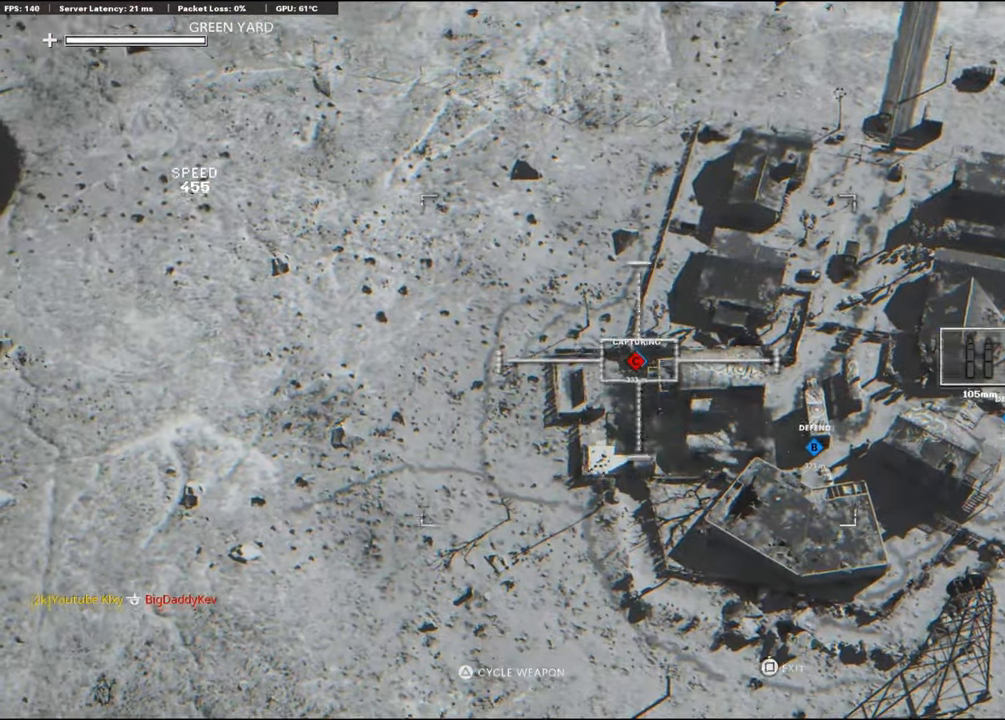
{"buttons": ["R1"], "left_stick": "center", "right_stick": "center", "events": [[17, "right_stick", "center"], [117, "R1", "up"], [167, "R1", "down"], [283, "TRIANGLE", "down"], [400, "TRIANGLE", "up"]]}
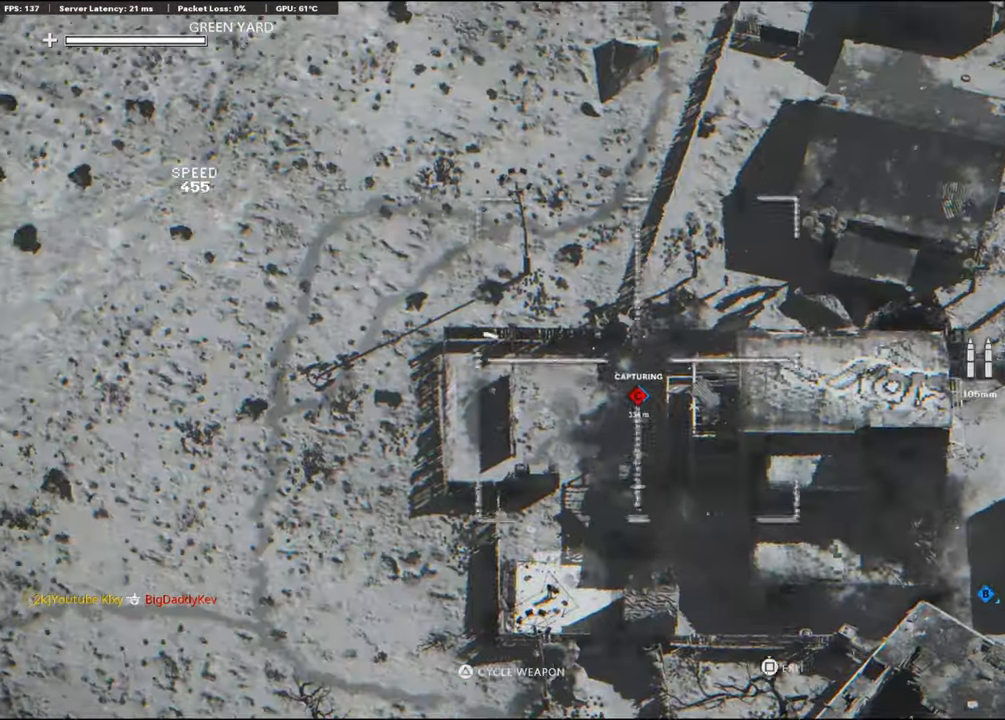
{"buttons": ["R1"], "left_stick": "center", "right_stick": "center", "events": [[17, "right_stick", "down"], [150, "right_stick", "center"], [200, "TRIANGLE", "down"], [367, "TRIANGLE", "up"]]}
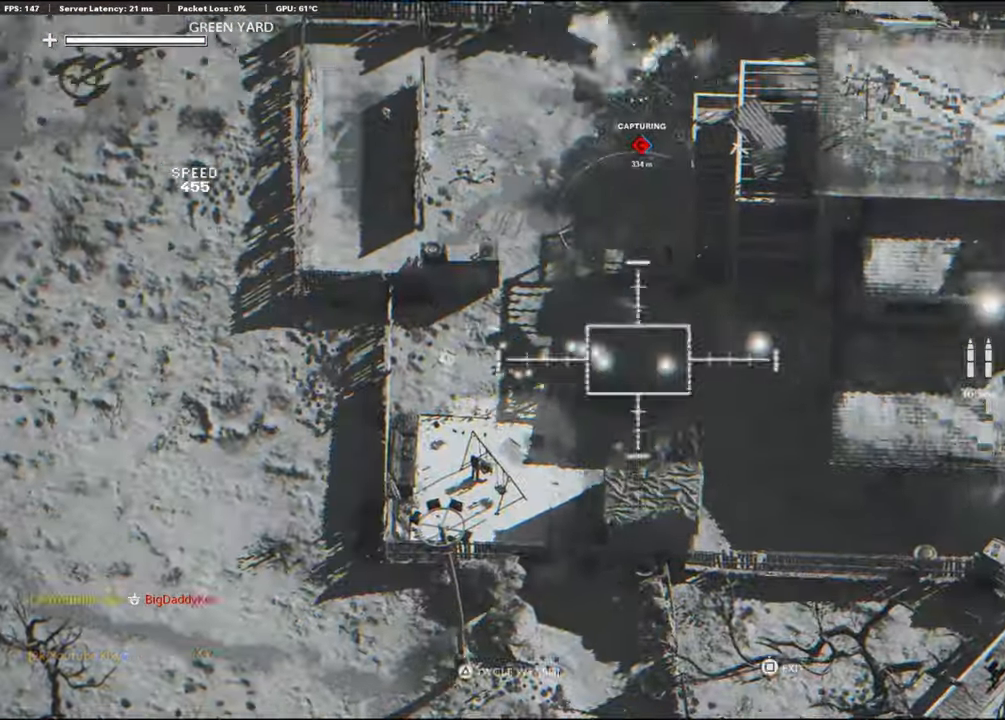
{"buttons": ["TRIANGLE", "R1"], "left_stick": "center", "right_stick": "center", "events": [[50, "right_stick", "up"], [183, "right_stick", "down"], [367, "right_stick", "center"], [467, "TRIANGLE", "down"]]}
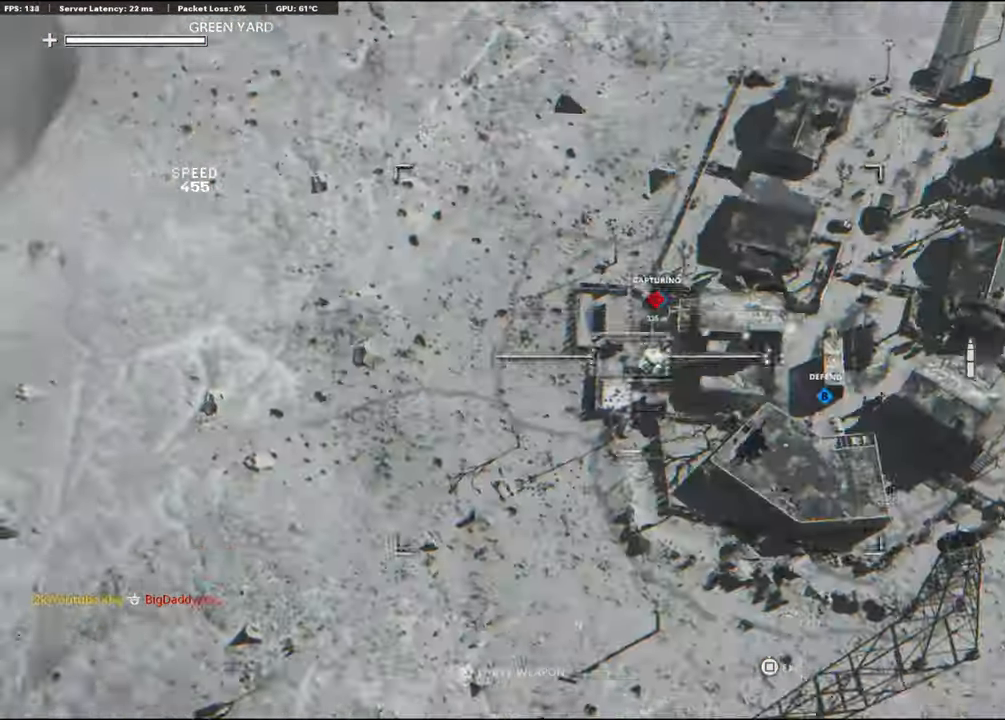
{"buttons": ["R1"], "left_stick": "center", "right_stick": "center", "events": [[100, "TRIANGLE", "up"], [367, "TRIANGLE", "down"], [467, "TRIANGLE", "up"]]}
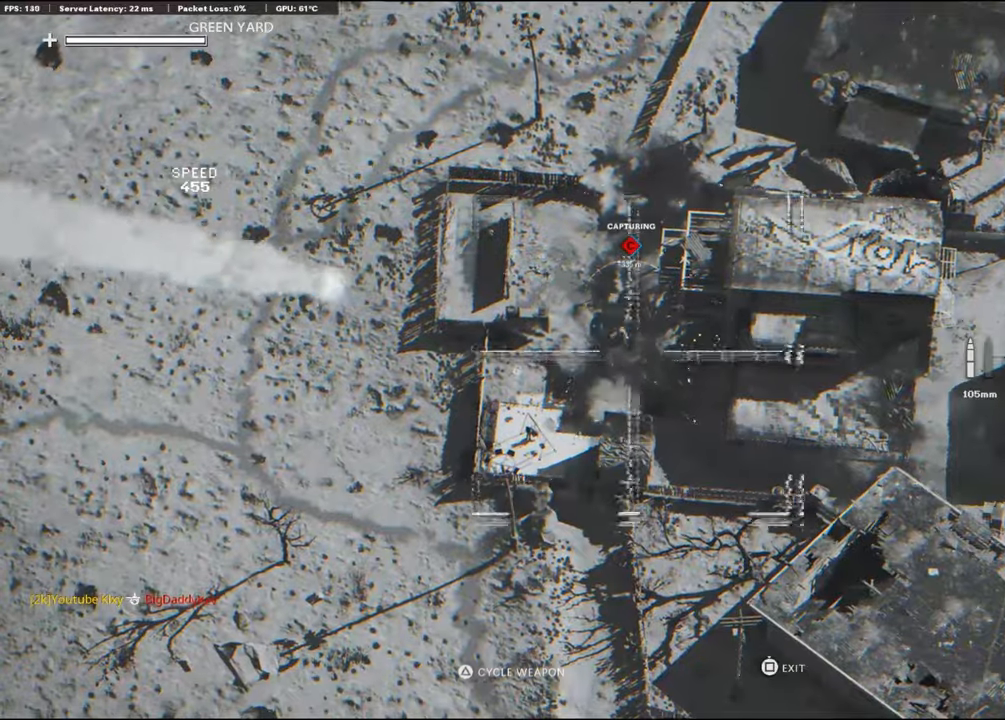
{"buttons": ["TRIANGLE", "R1"], "left_stick": "center", "right_stick": "center", "events": [[17, "TRIANGLE", "down"], [117, "TRIANGLE", "up"], [400, "TRIANGLE", "down"]]}
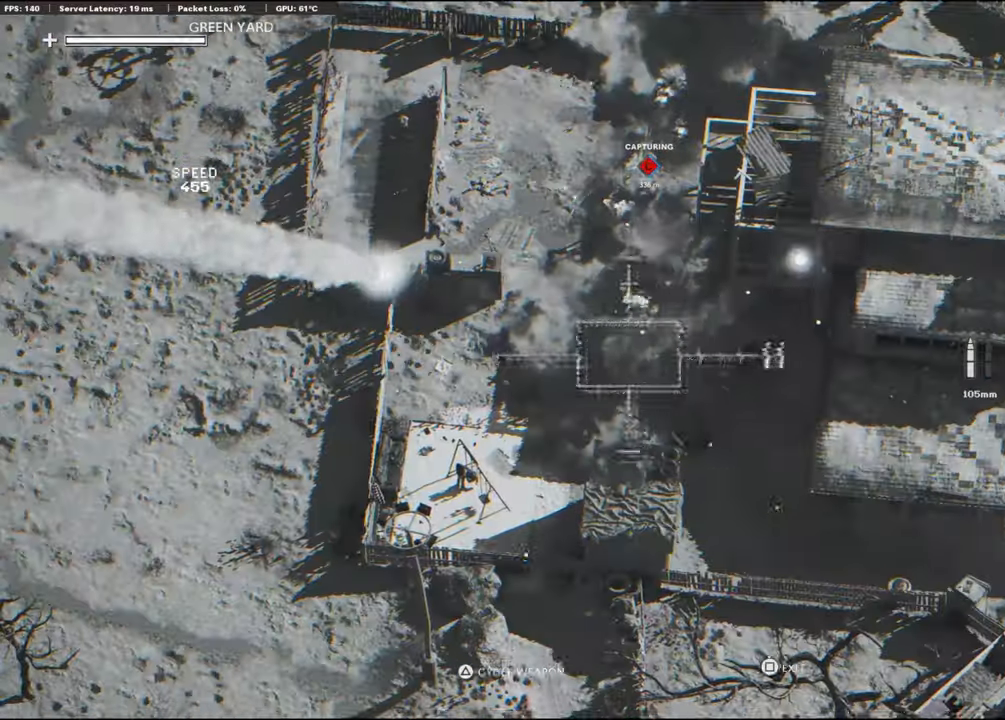
{"buttons": ["R1"], "left_stick": "center", "right_stick": "up", "events": [[67, "TRIANGLE", "up"], [267, "right_stick", "up"]]}
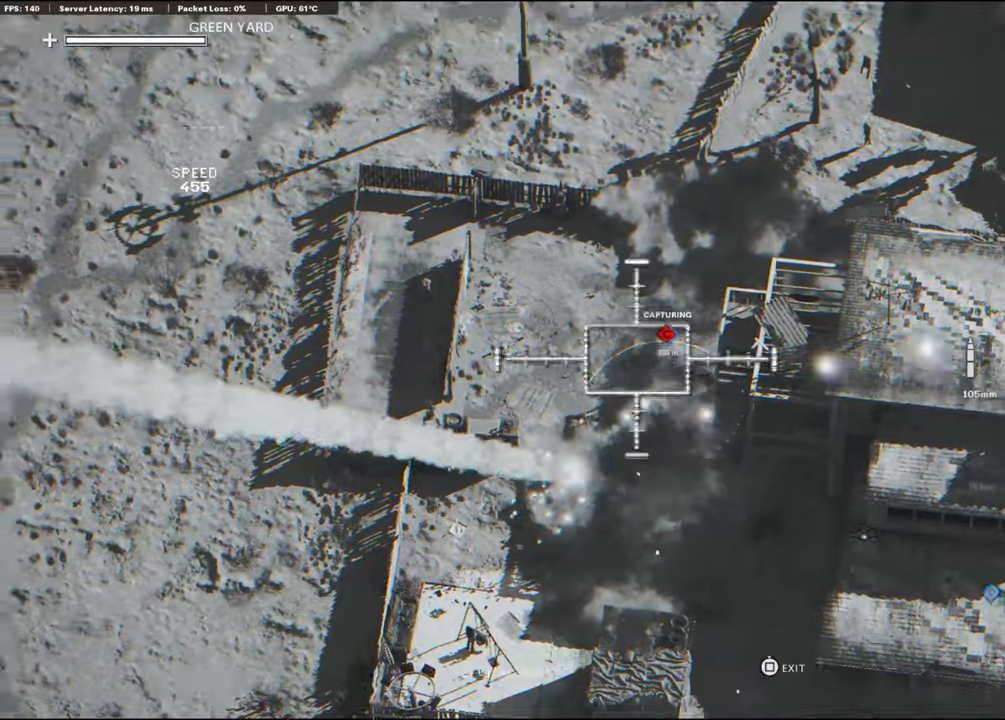
{"buttons": ["TRIANGLE", "R1"], "left_stick": "center", "right_stick": "center", "events": [[150, "right_stick", "center"], [217, "right_stick", "down-right"], [284, "right_stick", "center"], [434, "TRIANGLE", "down"]]}
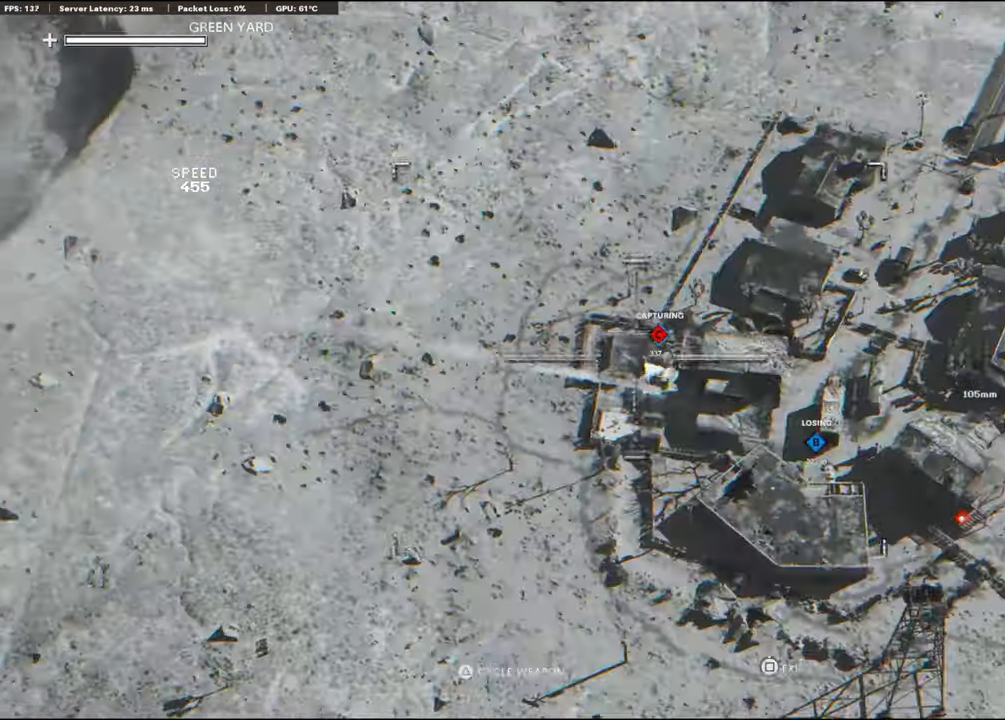
{"buttons": ["R1"], "left_stick": "center", "right_stick": "center", "events": [[50, "TRIANGLE", "up"], [400, "TRIANGLE", "down"], [484, "TRIANGLE", "up"]]}
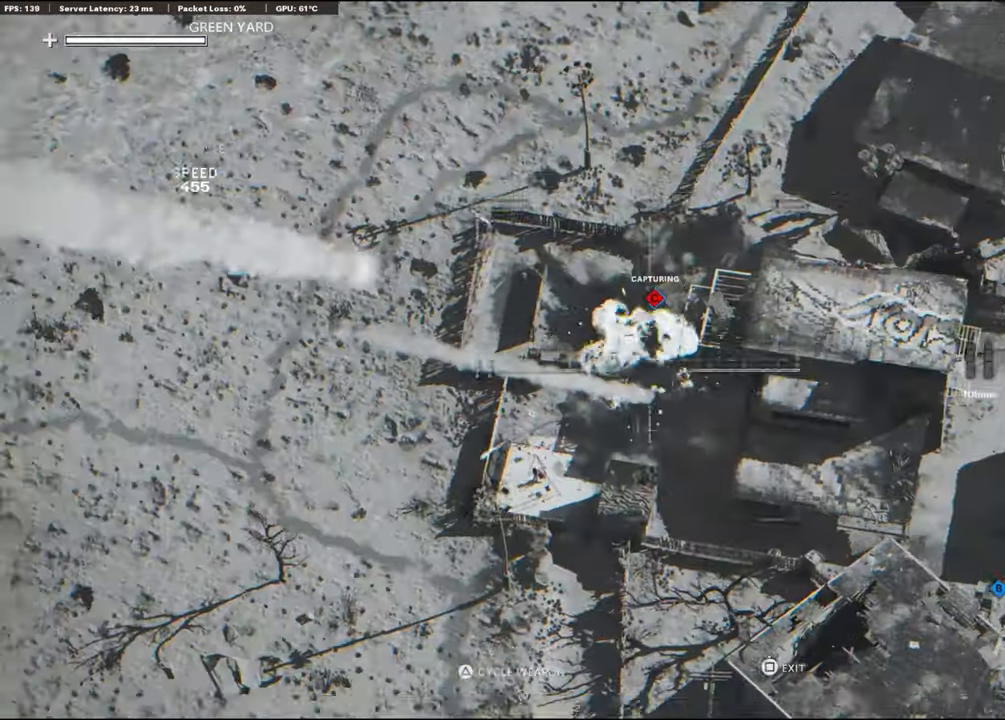
{"buttons": ["TRIANGLE", "R1"], "left_stick": "center", "right_stick": "center", "events": [[84, "TRIANGLE", "down"], [234, "TRIANGLE", "up"], [317, "TRIANGLE", "down"], [384, "TRIANGLE", "up"], [500, "TRIANGLE", "down"]]}
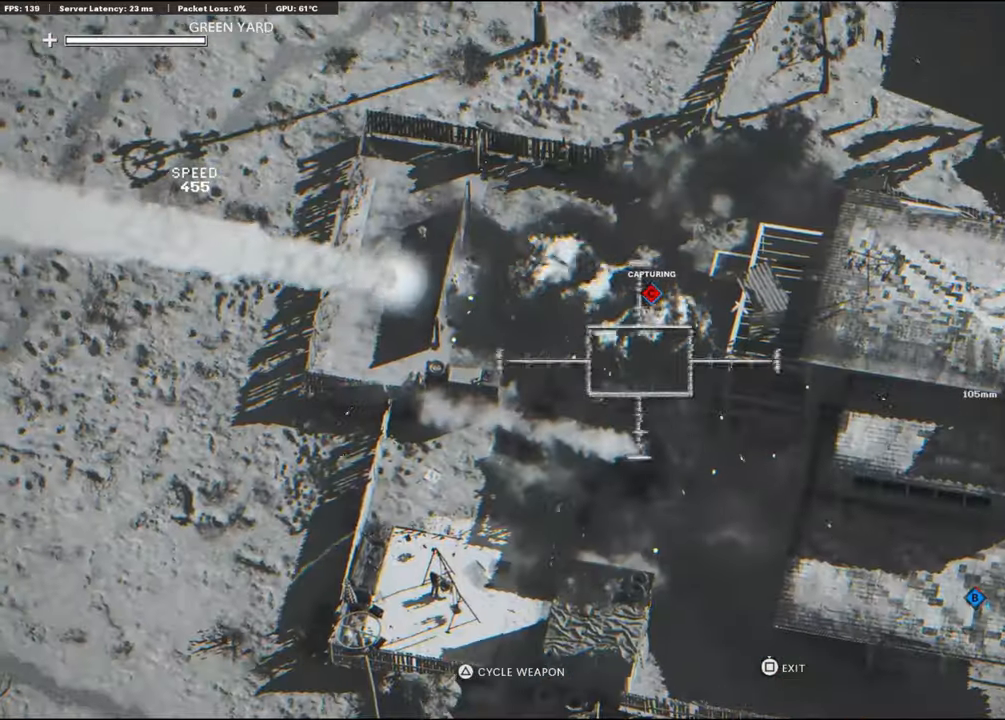
{"buttons": ["R1"], "left_stick": "center", "right_stick": "center", "events": [[134, "TRIANGLE", "up"], [334, "TRIANGLE", "down"], [500, "TRIANGLE", "up"]]}
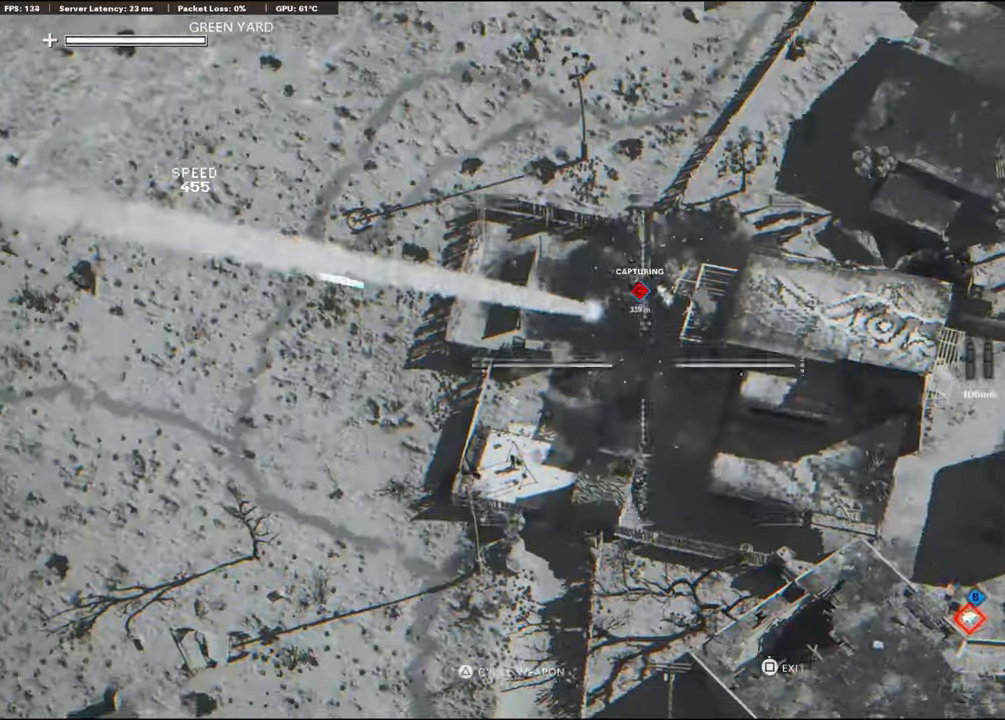
{"buttons": ["R1"], "left_stick": "center", "right_stick": "center", "events": [[217, "TRIANGLE", "down"], [334, "TRIANGLE", "up"]]}
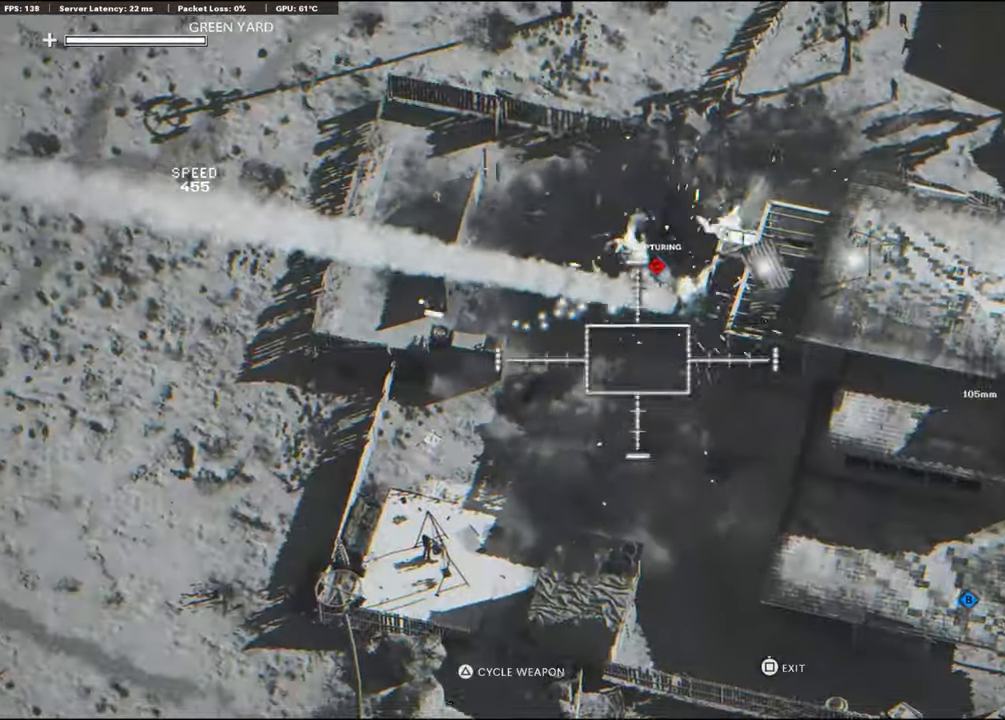
{"buttons": ["R1"], "left_stick": "center", "right_stick": "center", "events": [[100, "TRIANGLE", "down"], [334, "TRIANGLE", "up"]]}
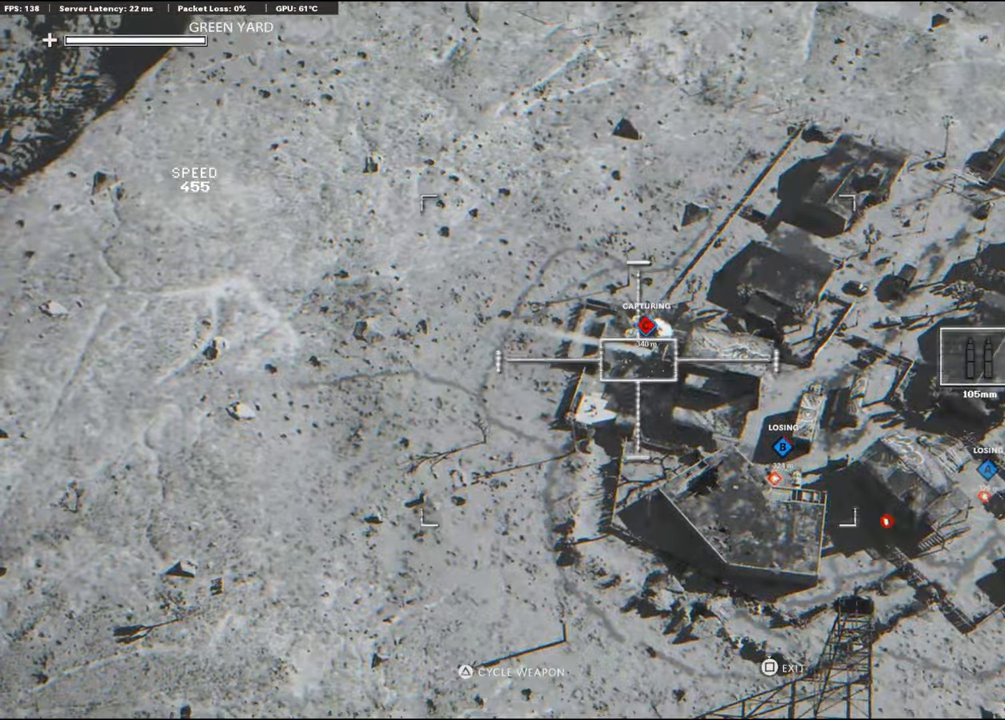
{"buttons": ["TRIANGLE", "R1"], "left_stick": "center", "right_stick": "center", "events": [[34, "TRIANGLE", "down"], [200, "TRIANGLE", "up"], [384, "TRIANGLE", "down"]]}
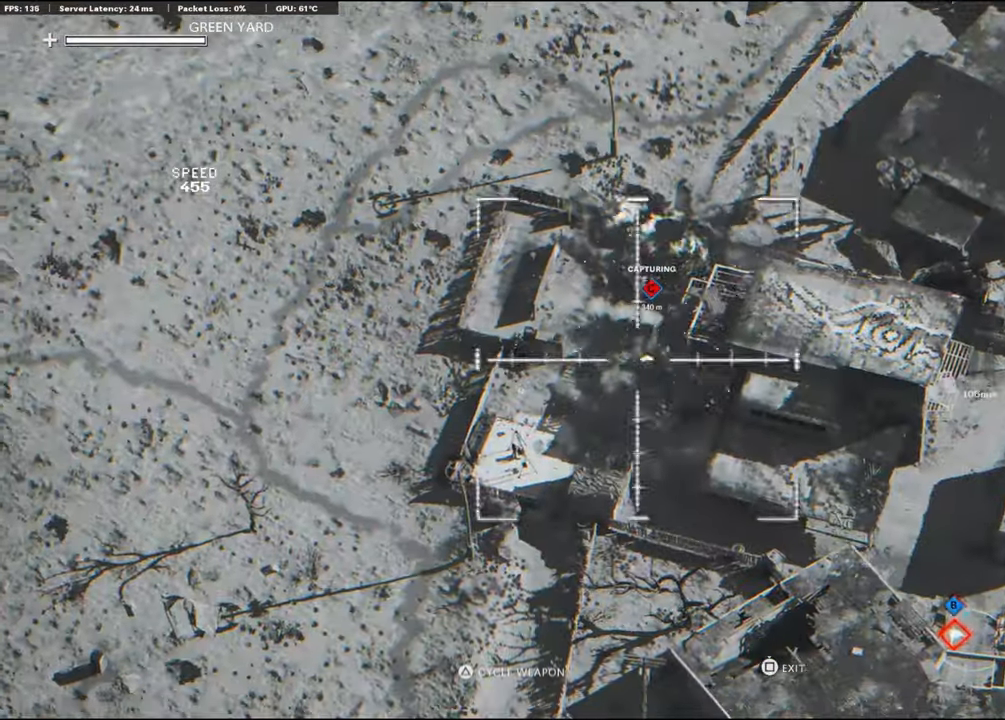
{"buttons": ["R1"], "left_stick": "center", "right_stick": "left", "events": [[17, "TRIANGLE", "up"], [67, "right_stick", "down-right"], [267, "right_stick", "center"], [384, "right_stick", "left"]]}
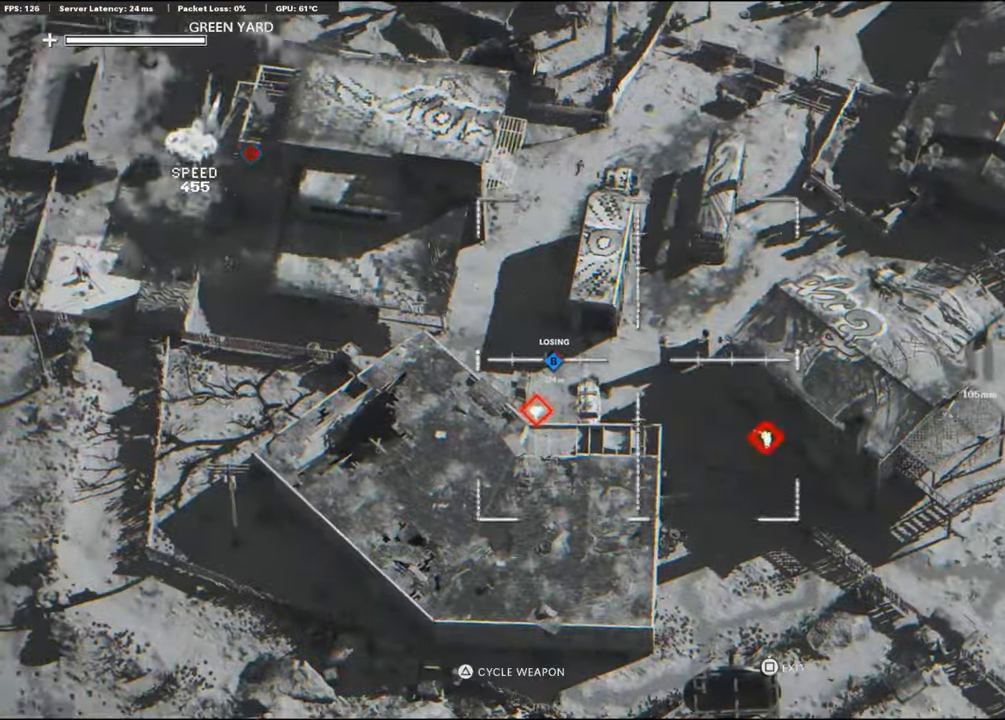
{"buttons": ["R1"], "left_stick": "center", "right_stick": "right", "events": [[34, "right_stick", "center"], [67, "TRIANGLE", "down"], [150, "TRIANGLE", "up"], [334, "right_stick", "left"], [484, "right_stick", "right"]]}
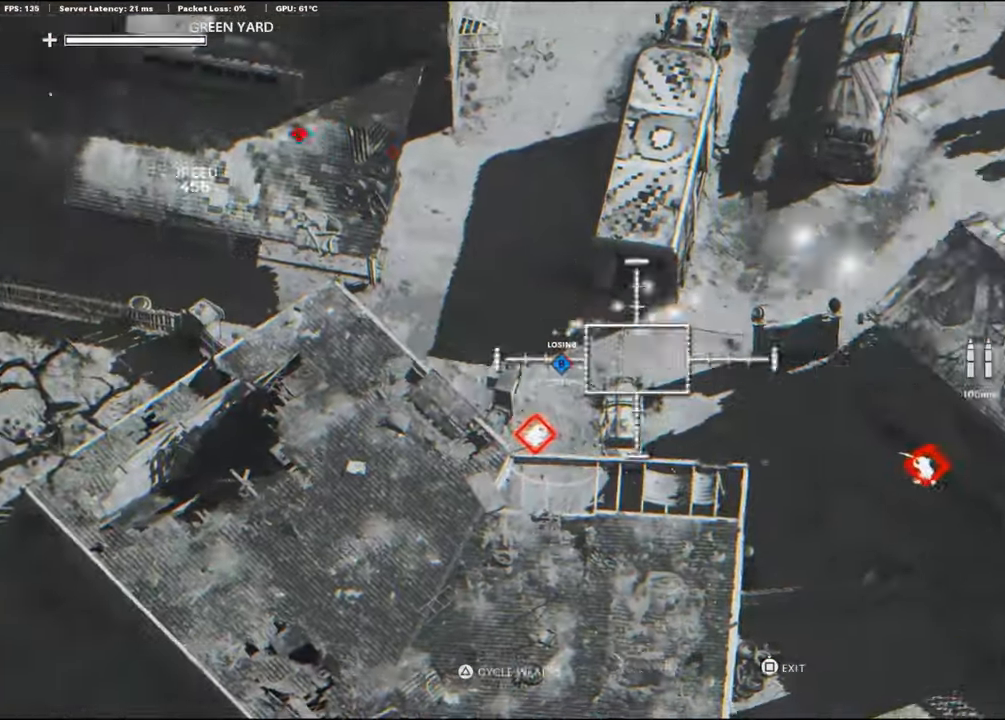
{"buttons": ["R1"], "left_stick": "center", "right_stick": "center", "events": [[167, "right_stick", "center"], [300, "TRIANGLE", "down"], [400, "TRIANGLE", "up"]]}
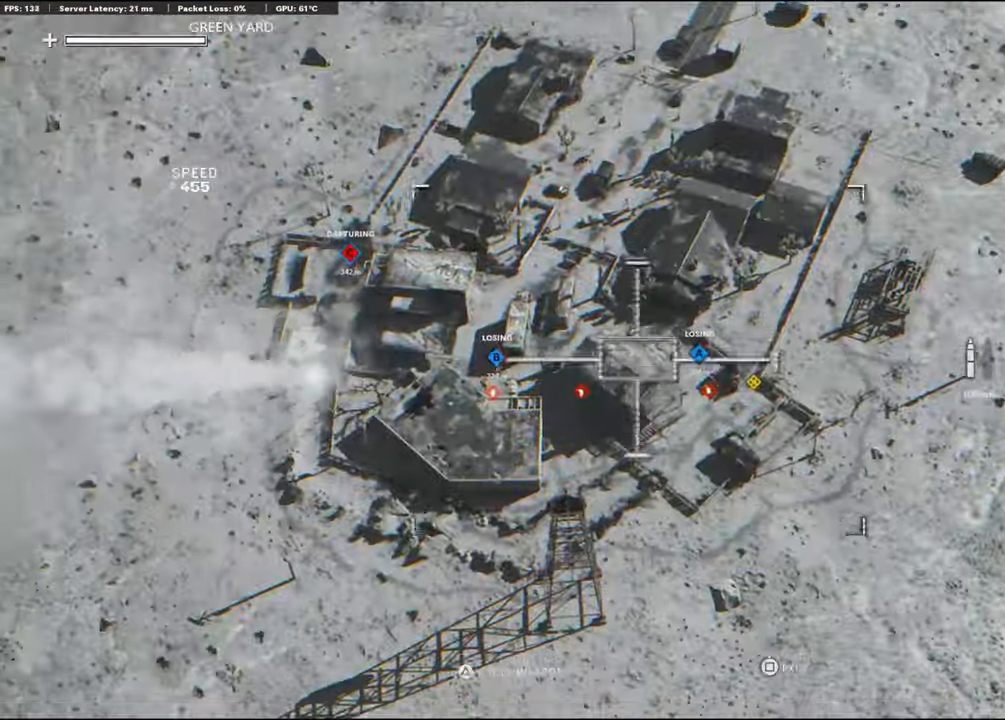
{"buttons": ["R1"], "left_stick": "center", "right_stick": "center", "events": [[33, "TRIANGLE", "down"], [150, "TRIANGLE", "up"], [233, "TRIANGLE", "down"], [483, "TRIANGLE", "up"]]}
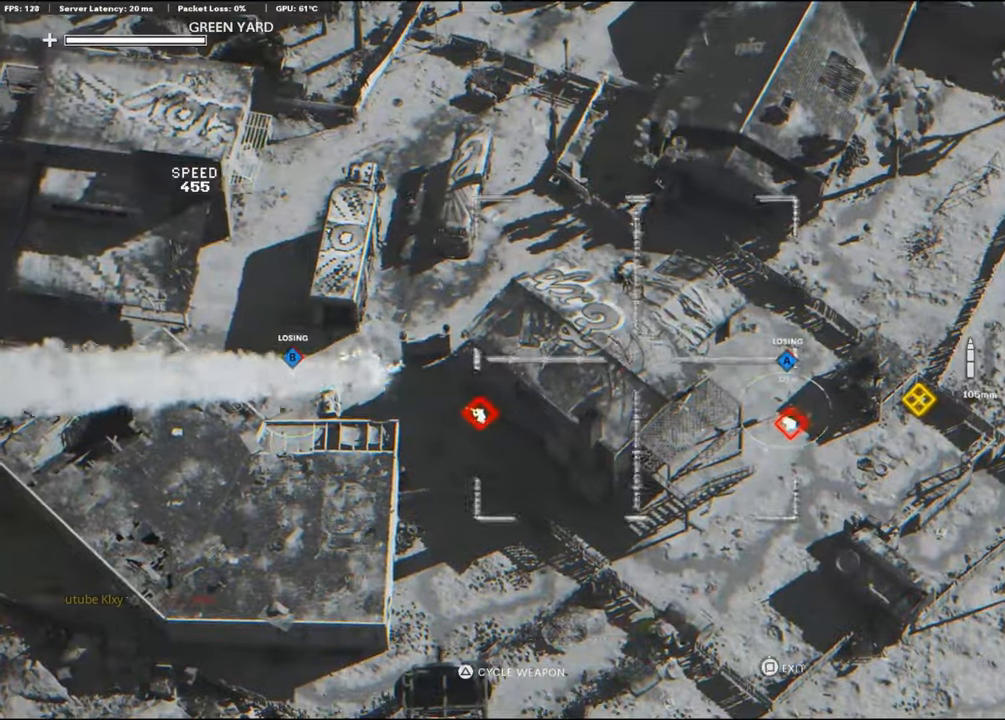
{"buttons": ["TRIANGLE", "R1"], "left_stick": "center", "right_stick": "center", "events": [[116, "right_stick", "down-right"], [266, "right_stick", "center"], [450, "TRIANGLE", "down"]]}
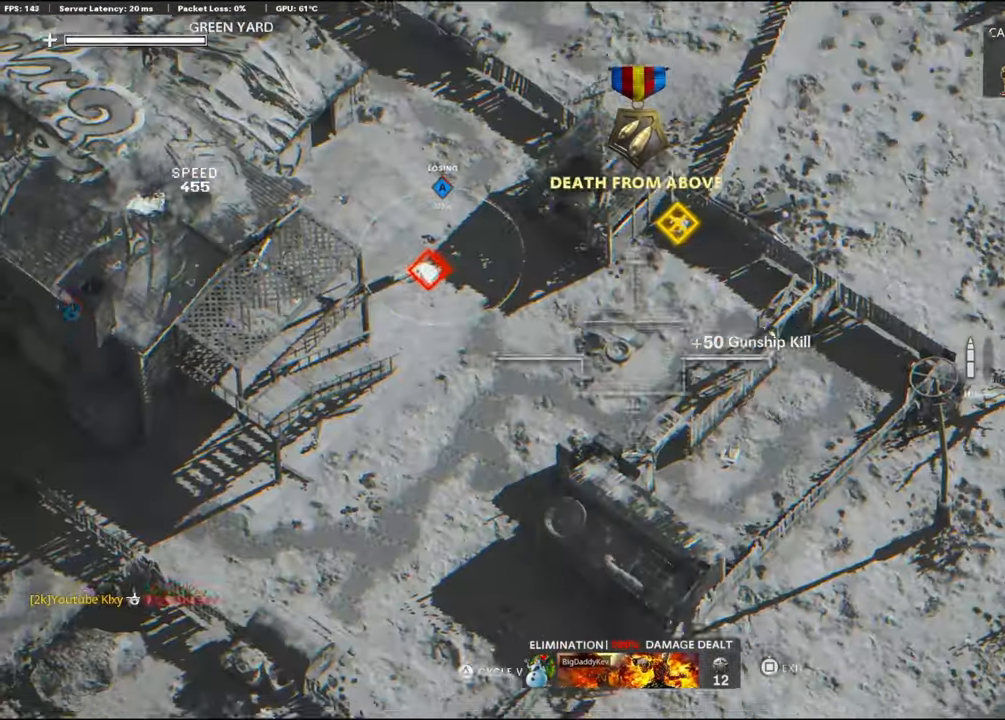
{"buttons": ["R1"], "left_stick": "center", "right_stick": "center", "events": [[66, "TRIANGLE", "up"], [350, "TRIANGLE", "down"], [466, "TRIANGLE", "up"]]}
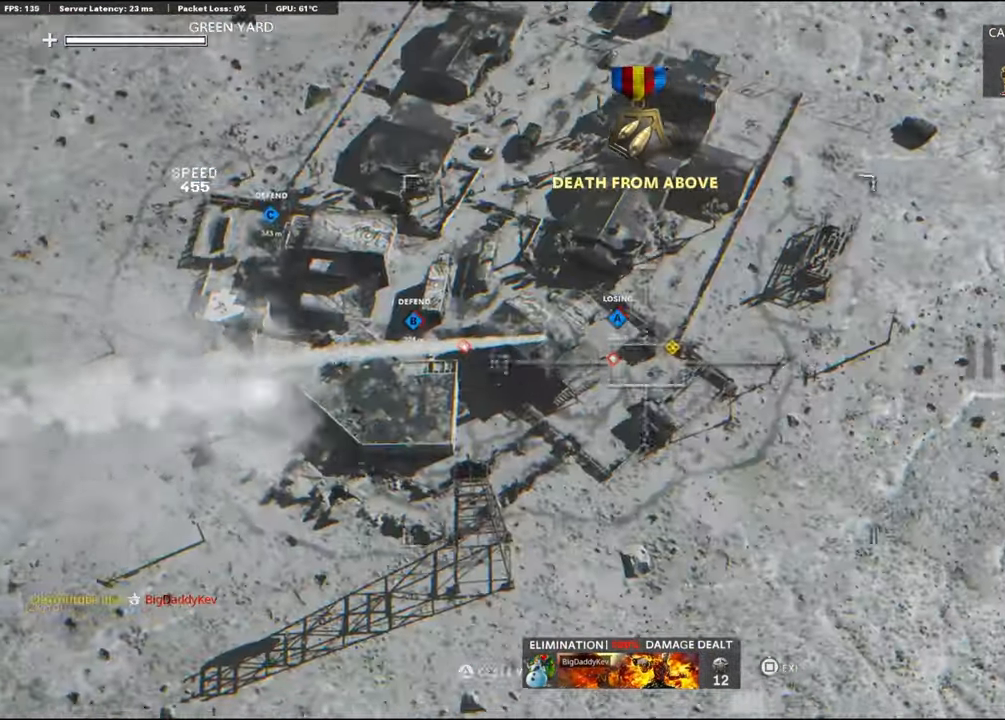
{"buttons": ["R1"], "left_stick": "center", "right_stick": "left", "events": [[50, "TRIANGLE", "down"], [150, "TRIANGLE", "up"], [500, "right_stick", "left"]]}
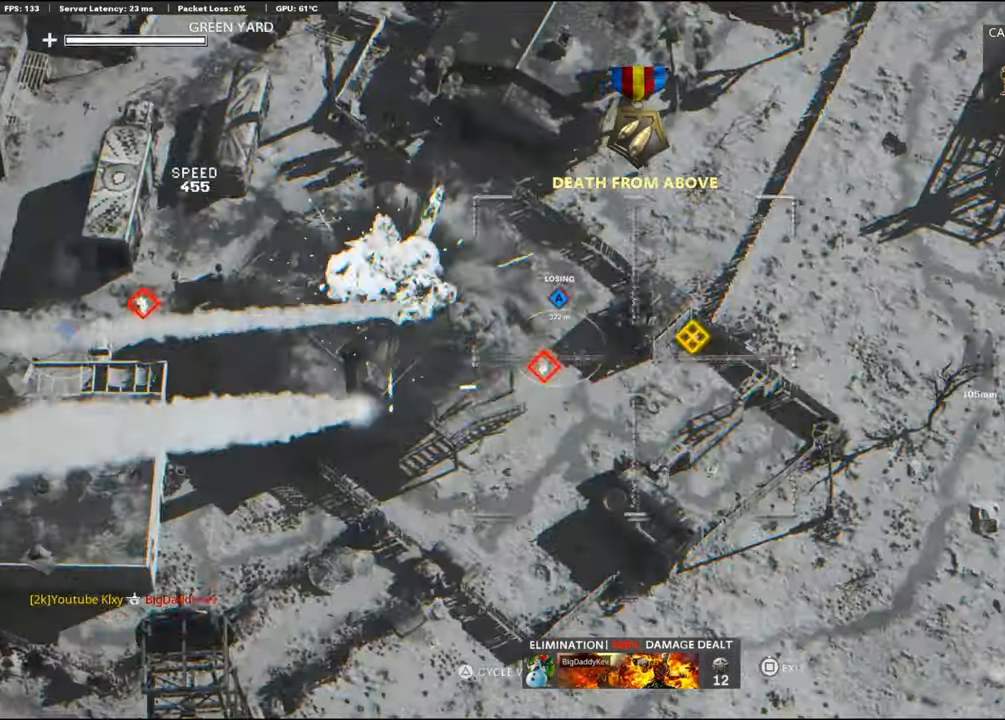
{"buttons": ["R1"], "left_stick": "center", "right_stick": "center", "events": [[300, "right_stick", "center"], [350, "TRIANGLE", "down"], [500, "TRIANGLE", "up"]]}
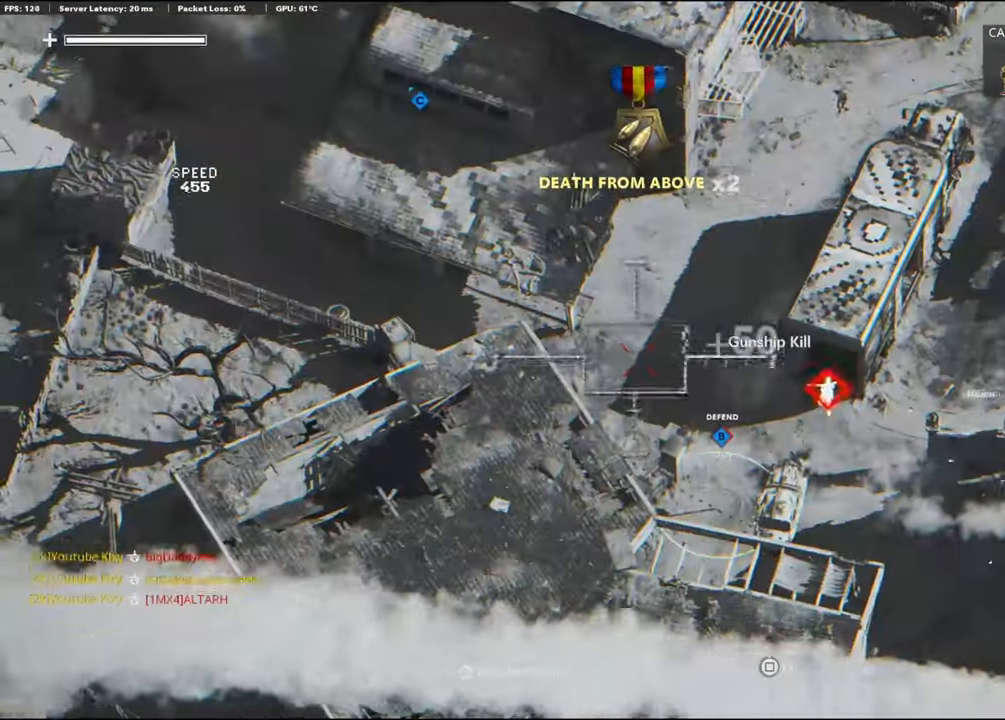
{"buttons": ["R1"], "left_stick": "center", "right_stick": "up-left", "events": [[416, "right_stick", "up-left"]]}
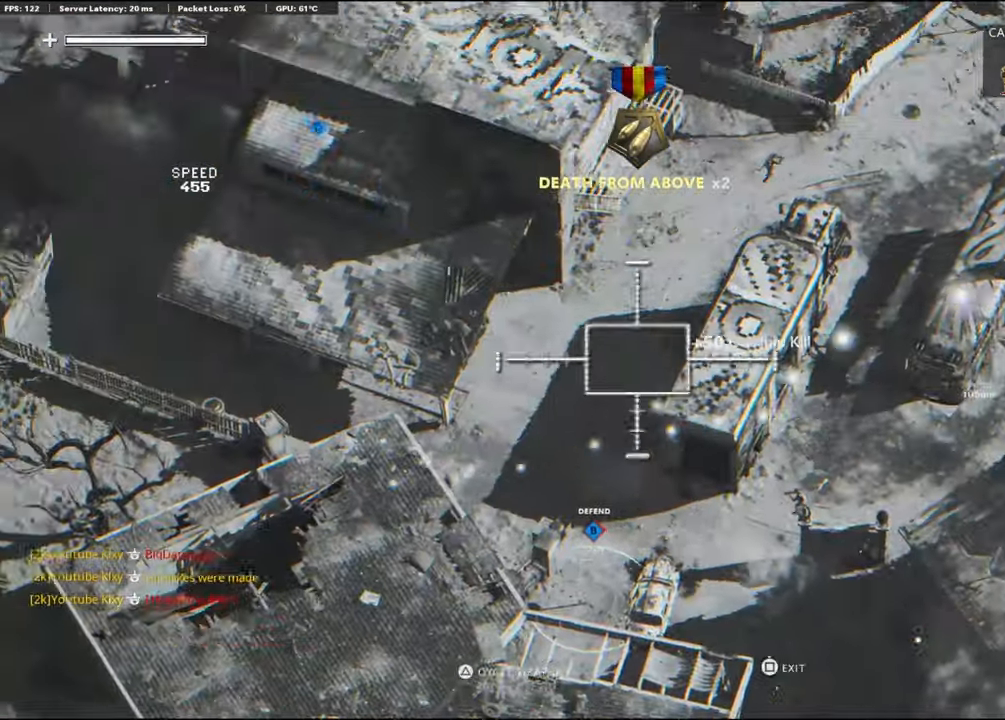
{"buttons": ["R1"], "left_stick": "center", "right_stick": "center", "events": [[16, "right_stick", "up"], [433, "right_stick", "center"]]}
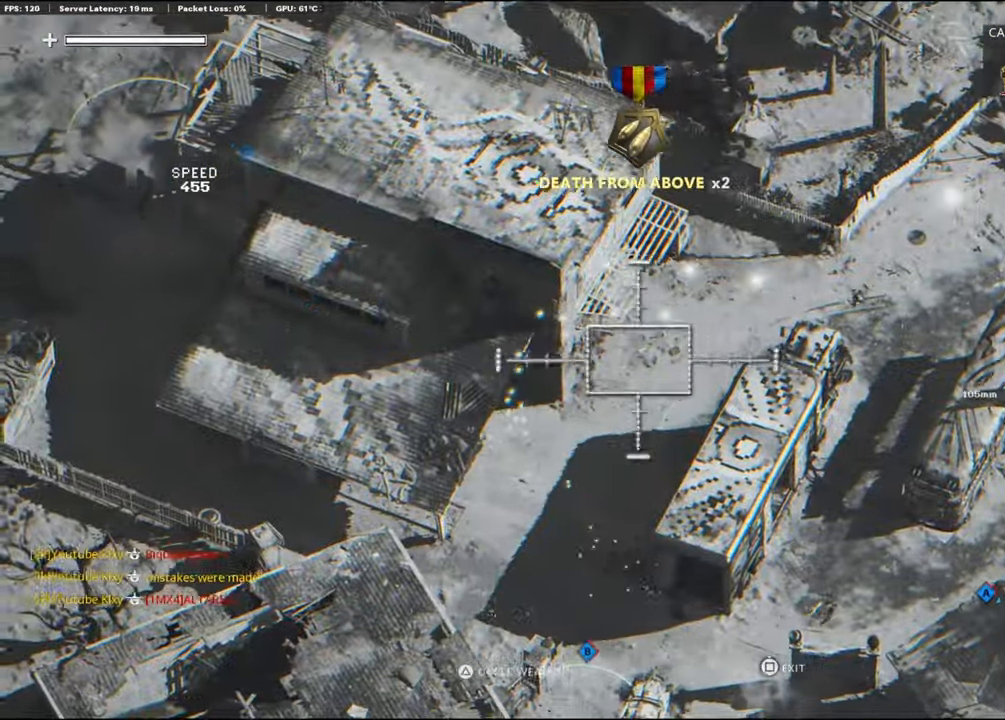
{"buttons": ["R1"], "left_stick": "center", "right_stick": "center", "events": [[100, "TRIANGLE", "down"], [233, "TRIANGLE", "up"]]}
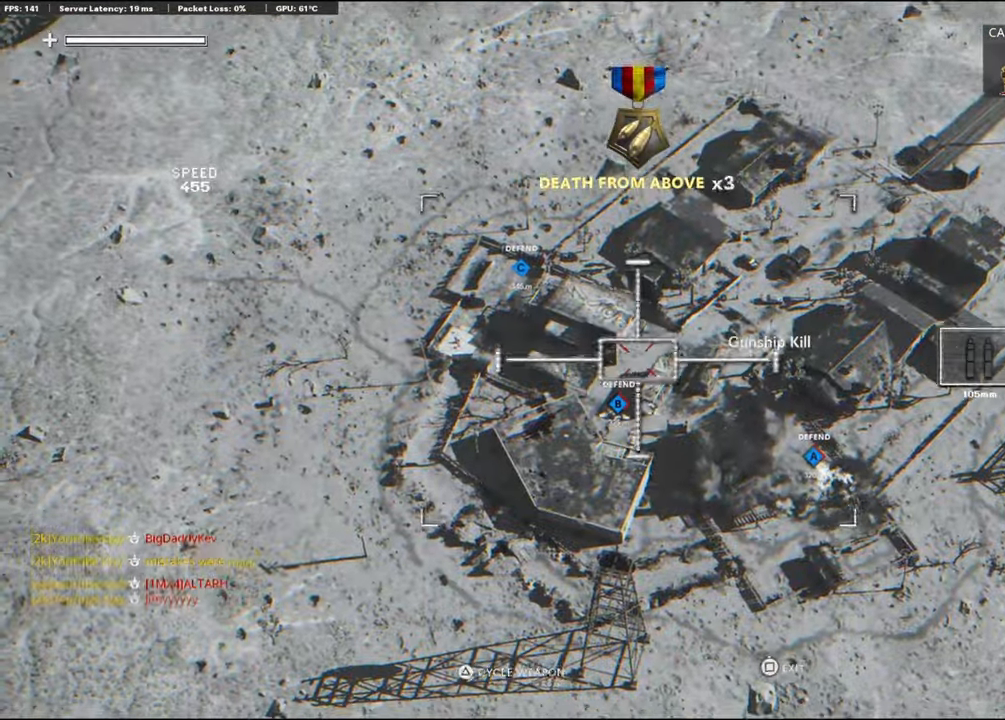
{"buttons": ["TRIANGLE", "R1"], "left_stick": "center", "right_stick": "center", "events": [[16, "TRIANGLE", "down"]]}
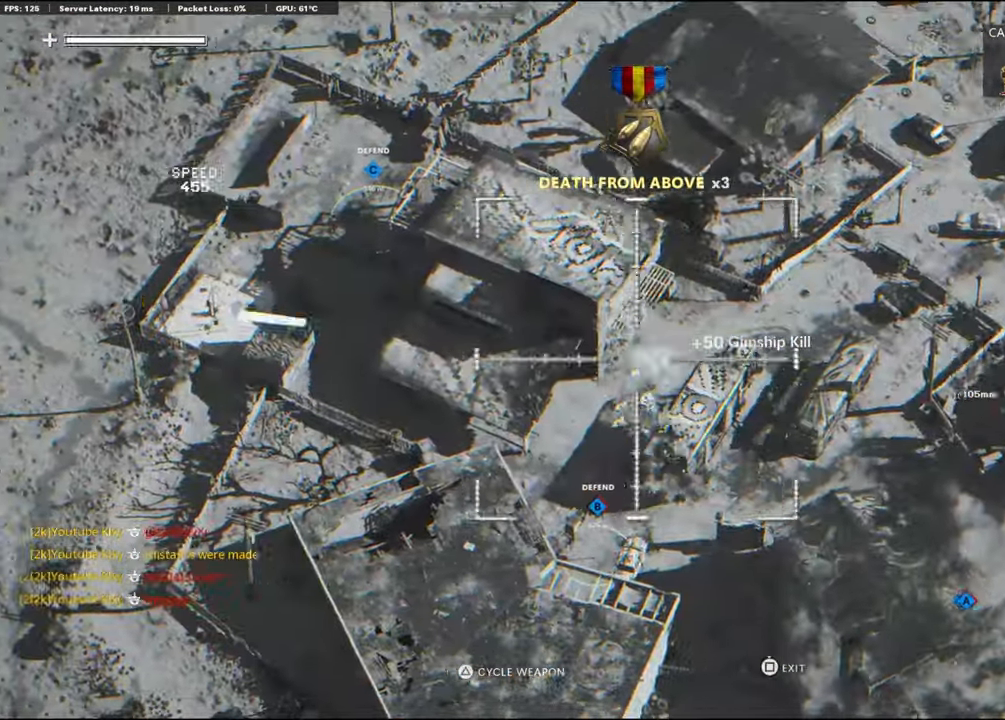
{"buttons": ["R1"], "left_stick": "center", "right_stick": "up-right", "events": [[166, "TRIANGLE", "up"], [316, "right_stick", "down"], [500, "right_stick", "up-right"]]}
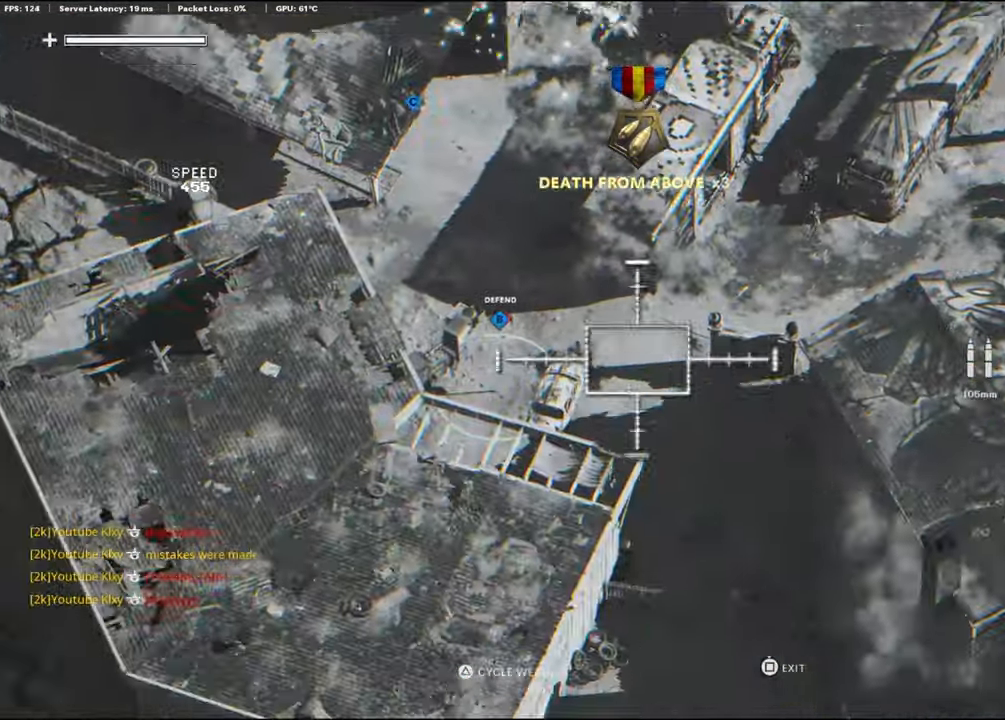
{"buttons": ["TRIANGLE", "R1"], "left_stick": "center", "right_stick": "center", "events": [[183, "right_stick", "center"], [467, "TRIANGLE", "down"]]}